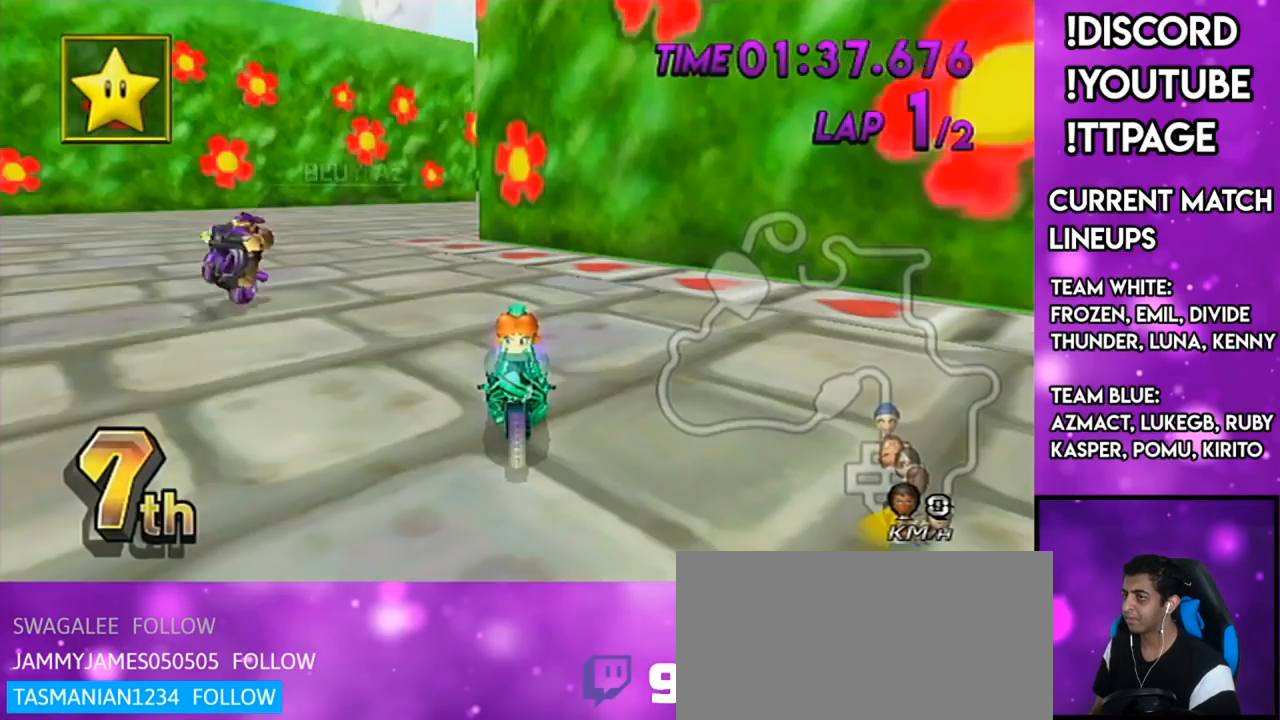
Gameplay with a controller (Nintendo layout); each line is a JSON object with the inputs held at the frame after it. "events" lists button and stick changes between this image and that frame as [ms after this image, input, new state], when the widget could be followed in between. Not read: L3 R3.
{"buttons": ["A"], "left_stick": "center", "right_stick": "center", "events": [[267, "X", "up"], [367, "R1", "up"], [451, "left_stick", "center"]]}
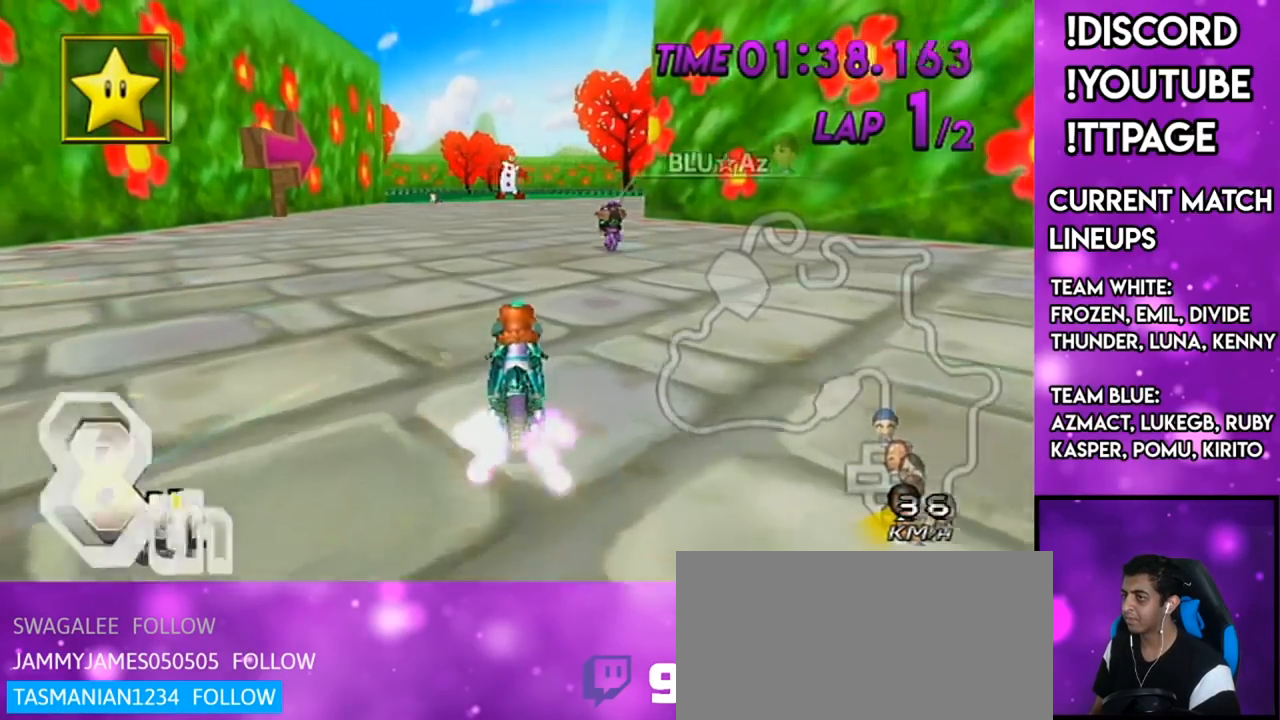
{"buttons": ["A"], "left_stick": "center", "right_stick": "center", "events": [[117, "DPAD_UP", "down"], [217, "DPAD_UP", "up"]]}
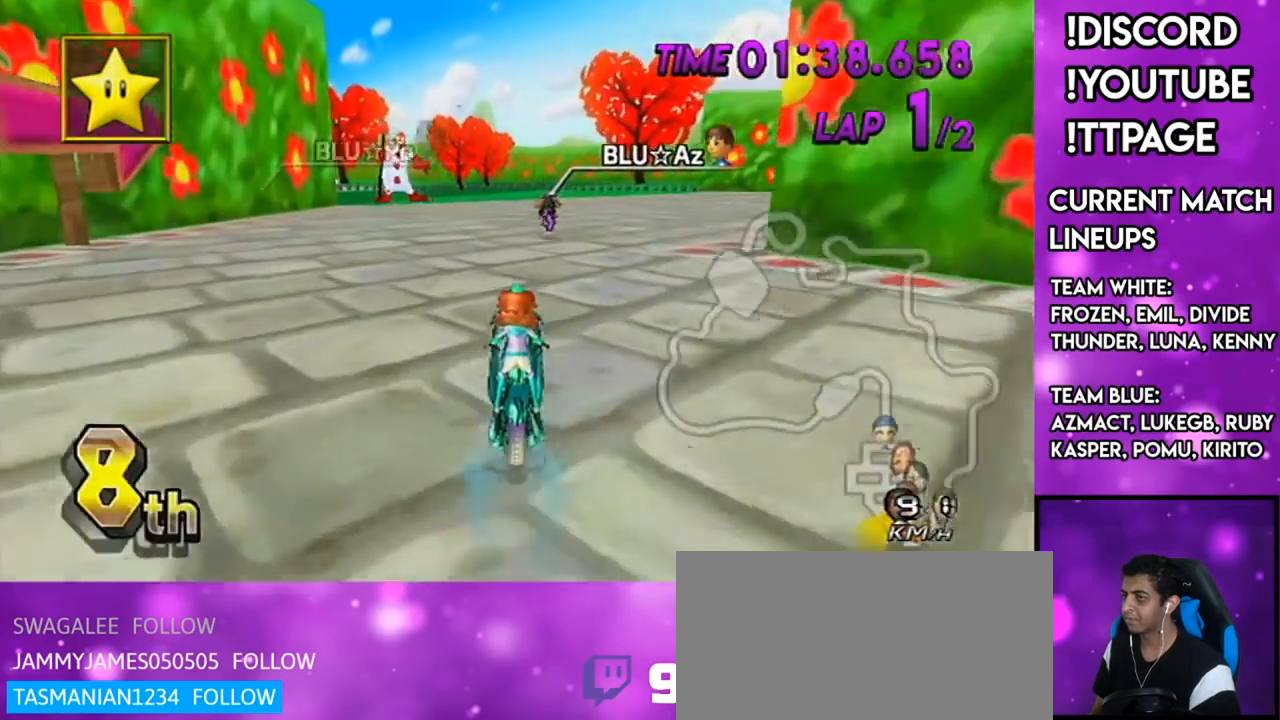
{"buttons": ["A", "R1"], "left_stick": "up-left", "right_stick": "center", "events": [[84, "R1", "down"], [351, "left_stick", "up-left"]]}
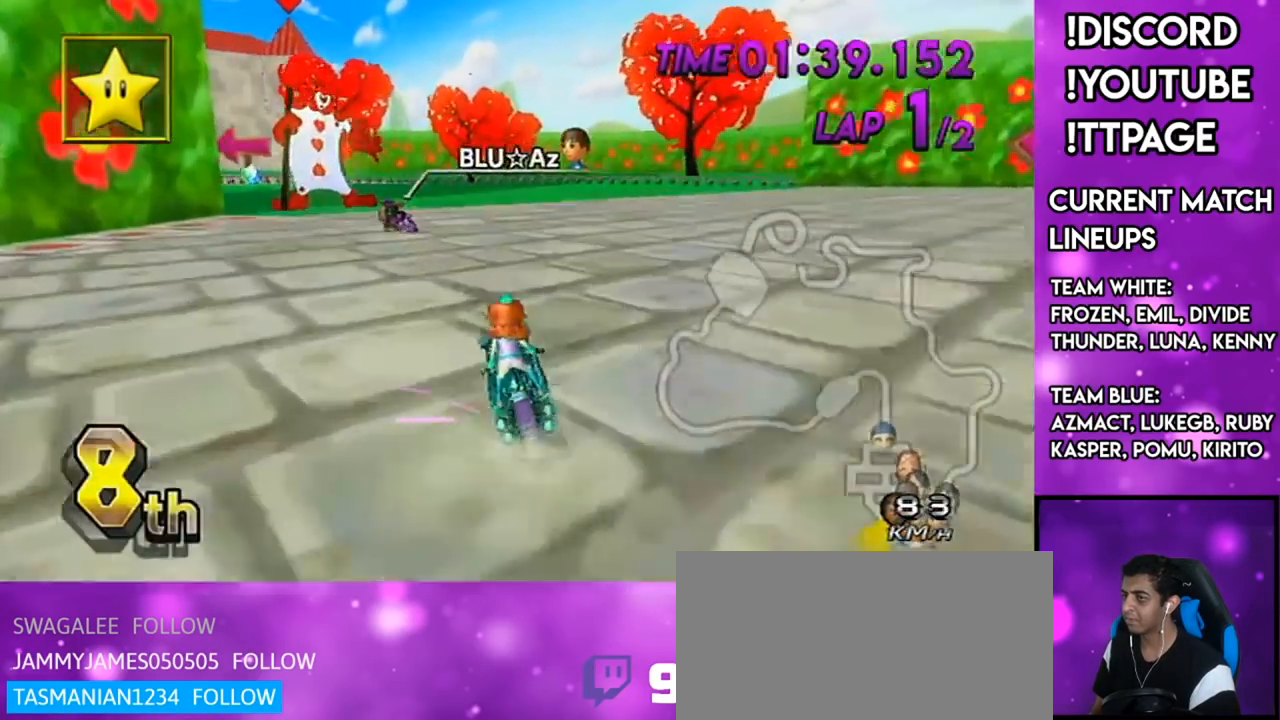
{"buttons": ["A", "R1"], "left_stick": "left", "right_stick": "center", "events": [[200, "left_stick", "up-right"], [317, "left_stick", "left"]]}
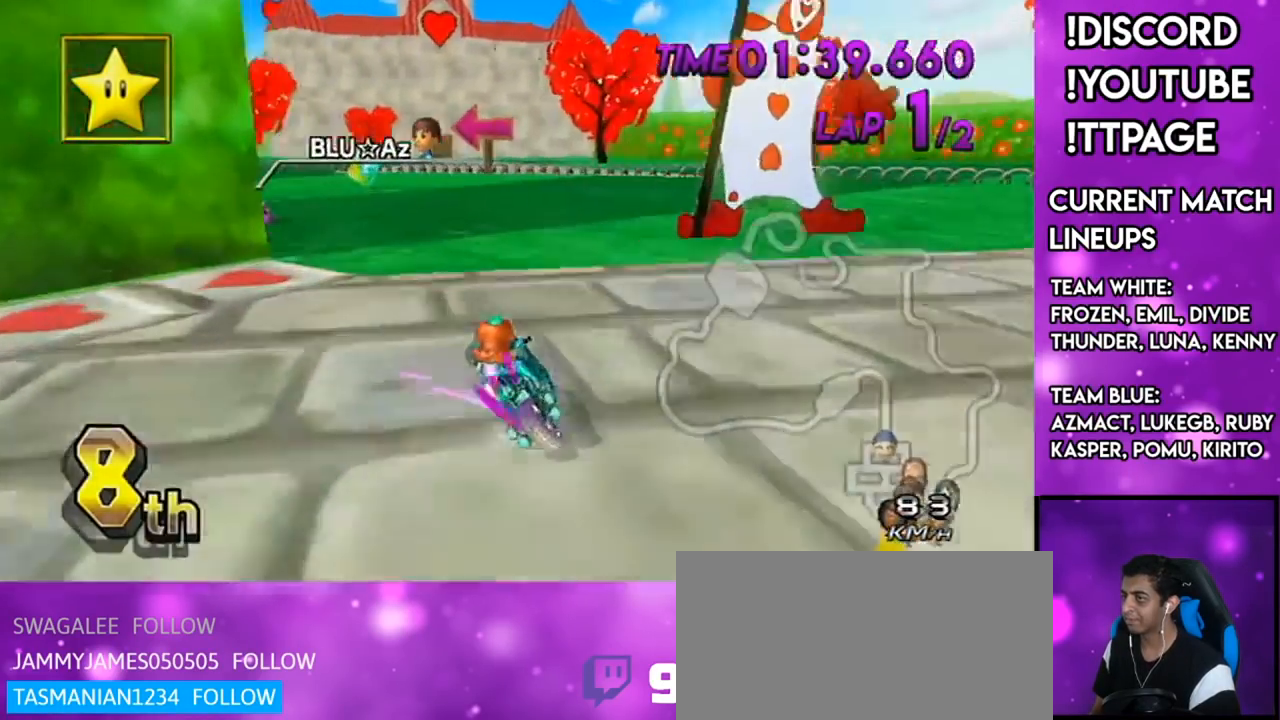
{"buttons": ["A", "R1"], "left_stick": "left", "right_stick": "center", "events": [[100, "left_stick", "up-left"], [284, "right_stick", "up"], [334, "right_stick", "center"], [351, "left_stick", "left"]]}
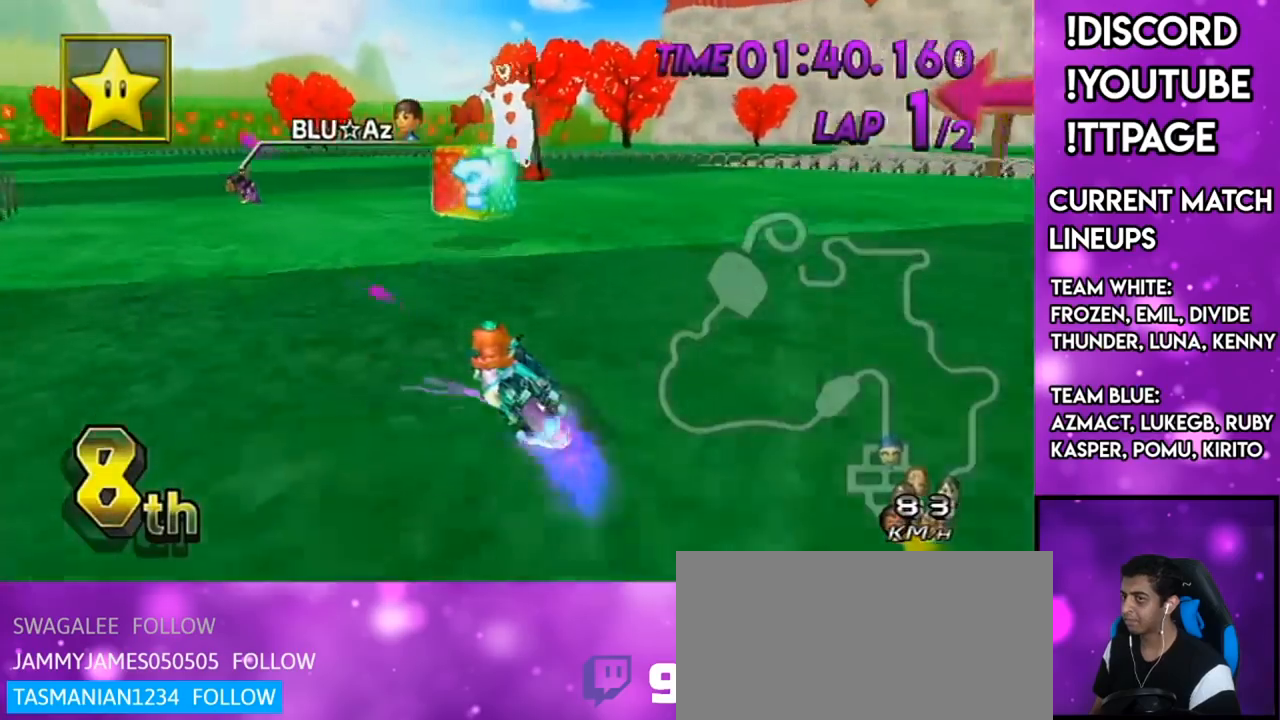
{"buttons": ["A"], "left_stick": "down-left", "right_stick": "center", "events": [[267, "R1", "up"], [300, "R1", "down"], [300, "left_stick", "center"], [317, "DPAD_LEFT", "down"], [317, "DPAD_UP", "down"], [317, "R1", "up"], [383, "DPAD_LEFT", "up"], [417, "DPAD_UP", "up"], [417, "left_stick", "down-left"]]}
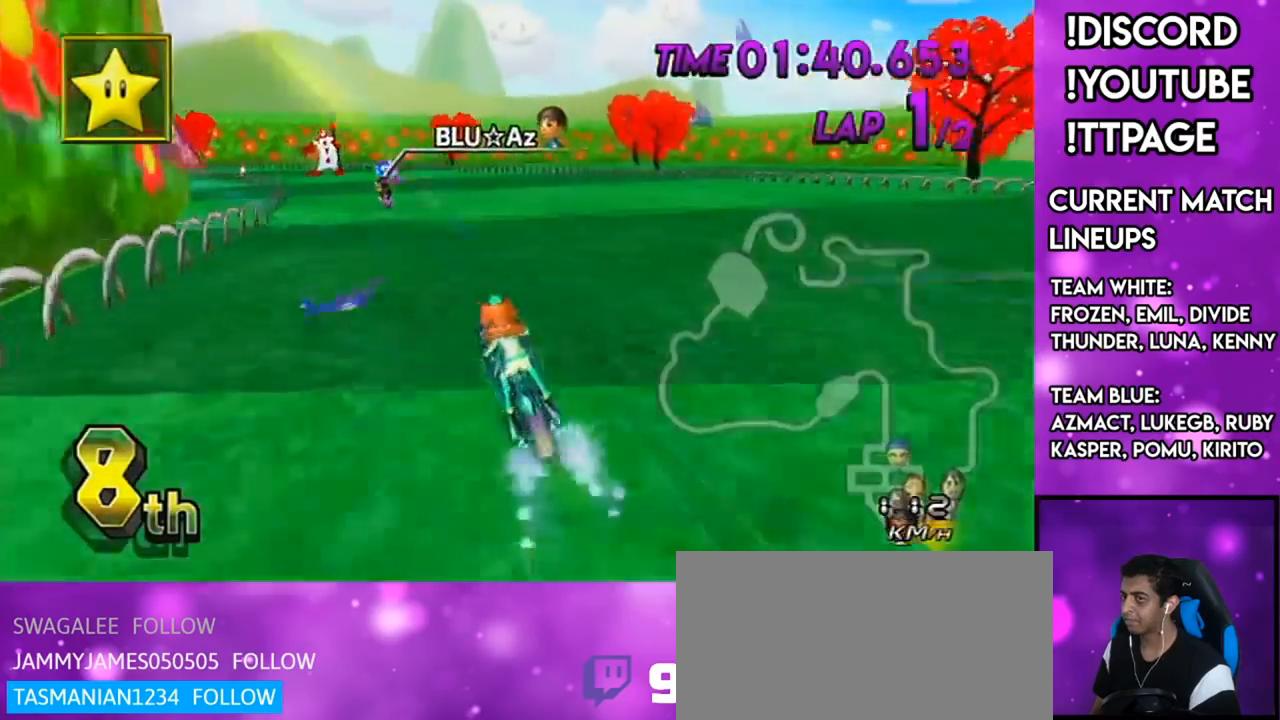
{"buttons": ["A"], "left_stick": "center", "right_stick": "center", "events": [[484, "left_stick", "center"]]}
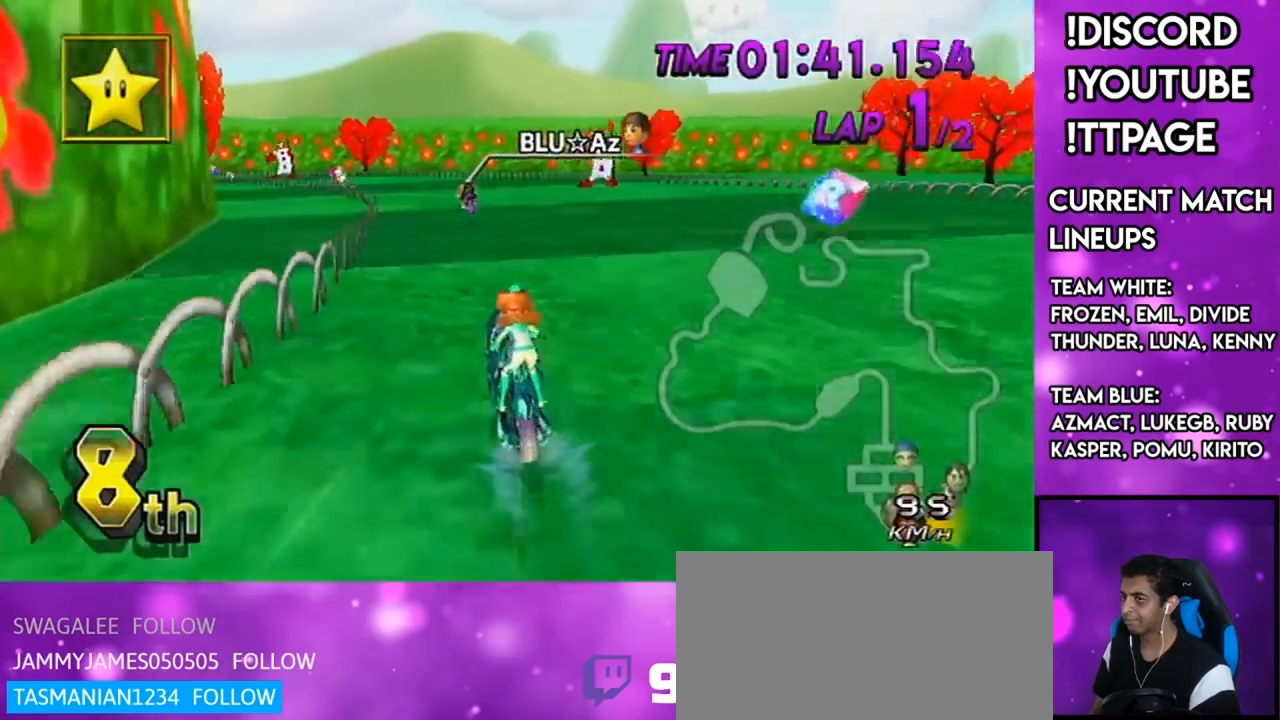
{"buttons": ["A", "R1"], "left_stick": "up-left", "right_stick": "center", "events": [[167, "R1", "down"], [450, "left_stick", "up-left"]]}
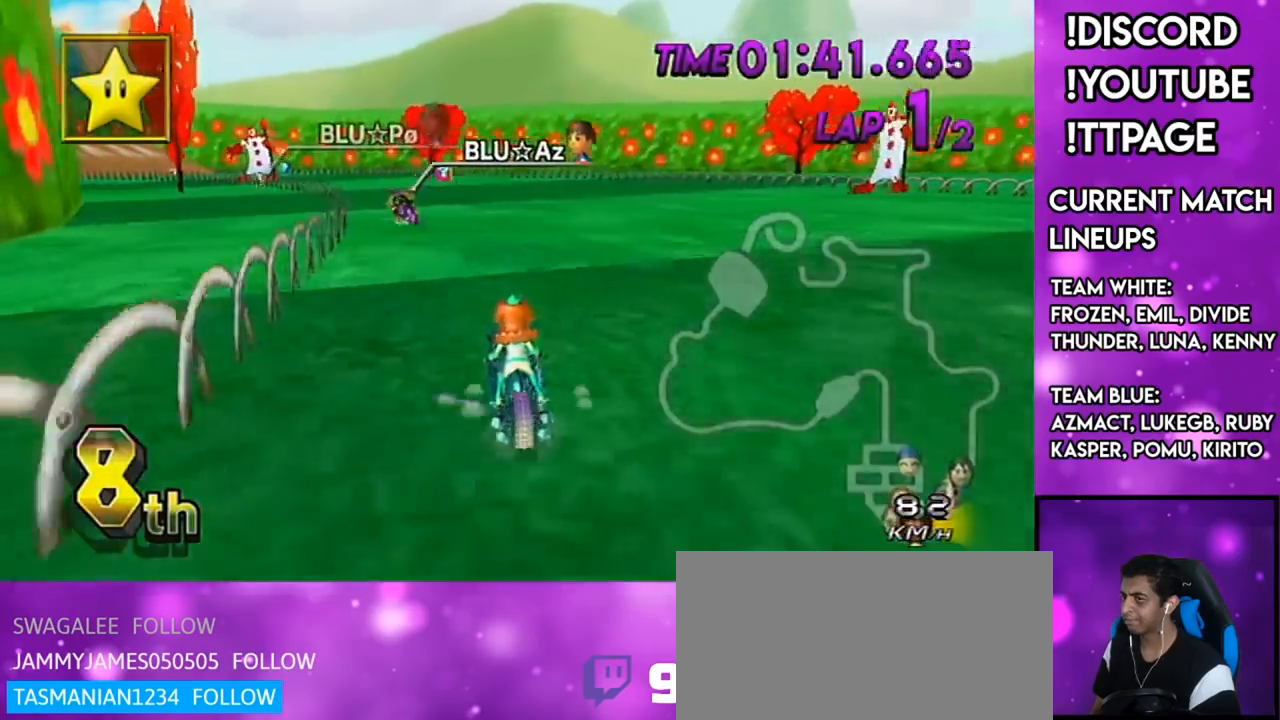
{"buttons": ["A", "L1", "R1"], "left_stick": "right", "right_stick": "left", "events": [[234, "L1", "down"], [234, "left_stick", "up-right"], [234, "right_stick", "left"], [284, "L1", "up"], [284, "left_stick", "right"], [301, "L1", "down"], [351, "L1", "up"], [351, "right_stick", "center"], [501, "L1", "down"], [501, "right_stick", "left"]]}
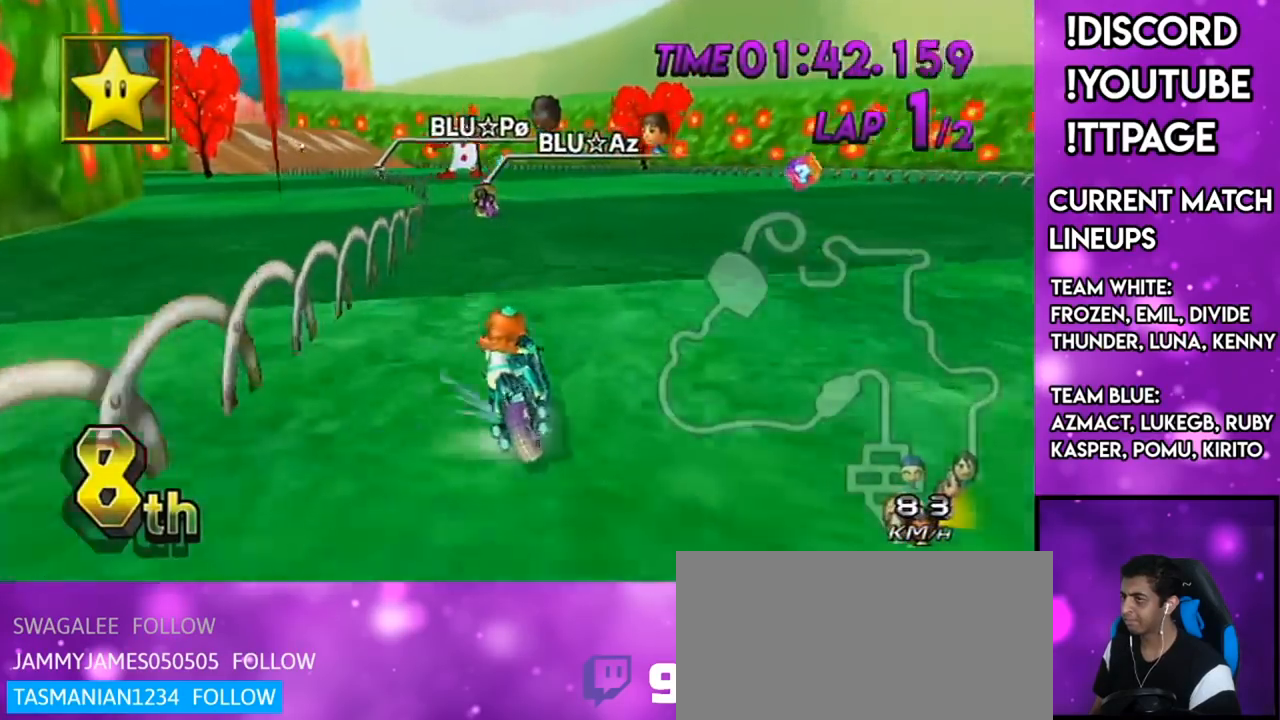
{"buttons": ["A", "R1"], "left_stick": "right", "right_stick": "center", "events": [[50, "L1", "up"], [50, "right_stick", "center"]]}
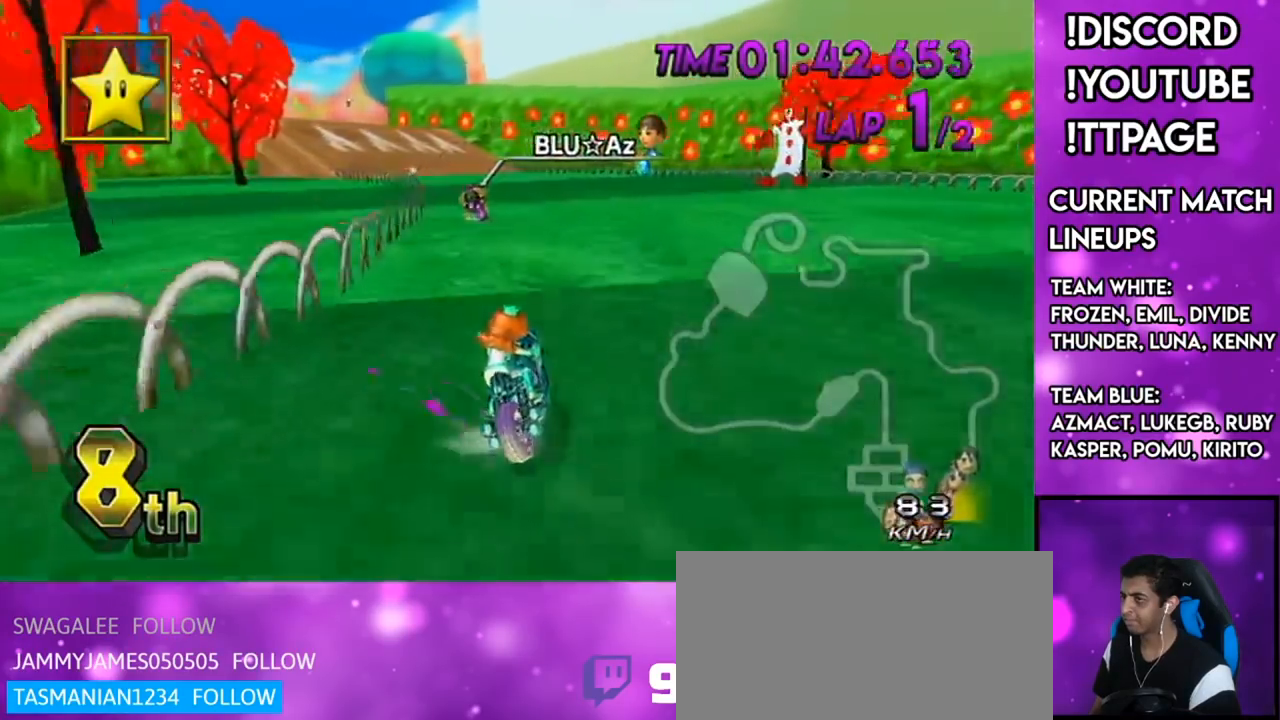
{"buttons": ["A", "R1"], "left_stick": "right", "right_stick": "center", "events": []}
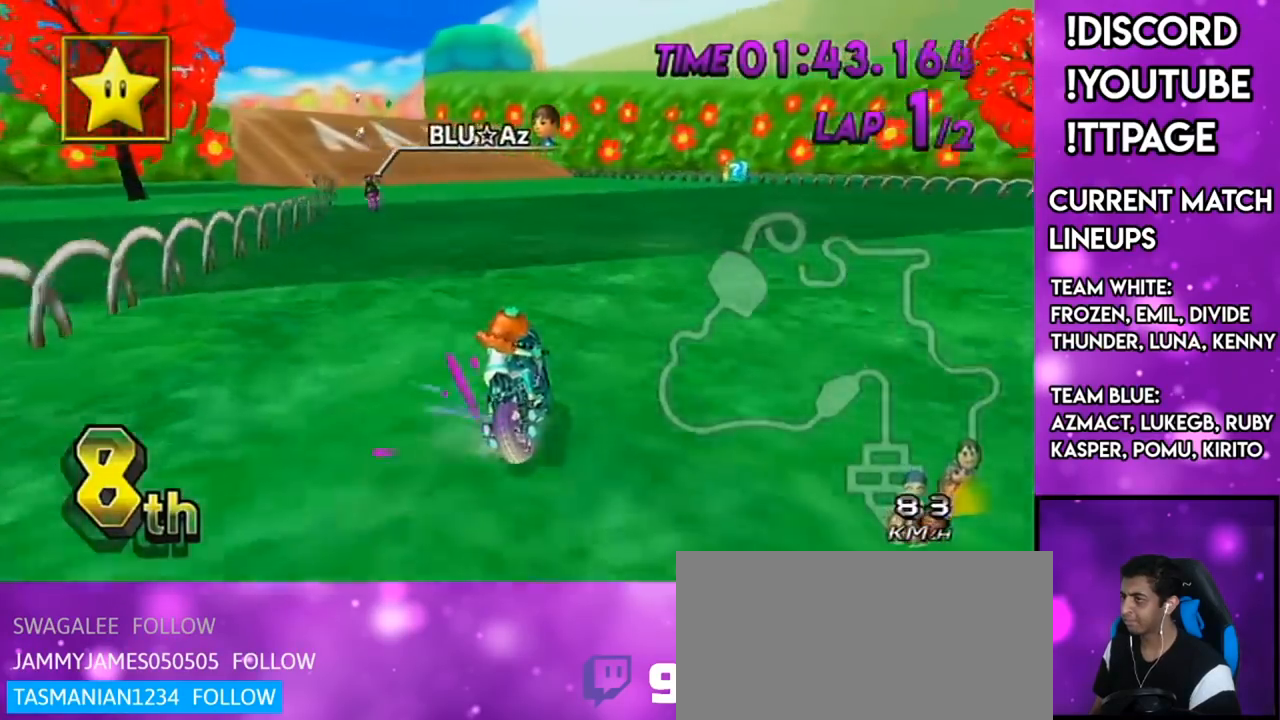
{"buttons": ["A"], "left_stick": "right", "right_stick": "center", "events": [[267, "L1", "down"], [267, "right_stick", "left"], [317, "L1", "up"], [317, "right_stick", "center"], [450, "R1", "up"]]}
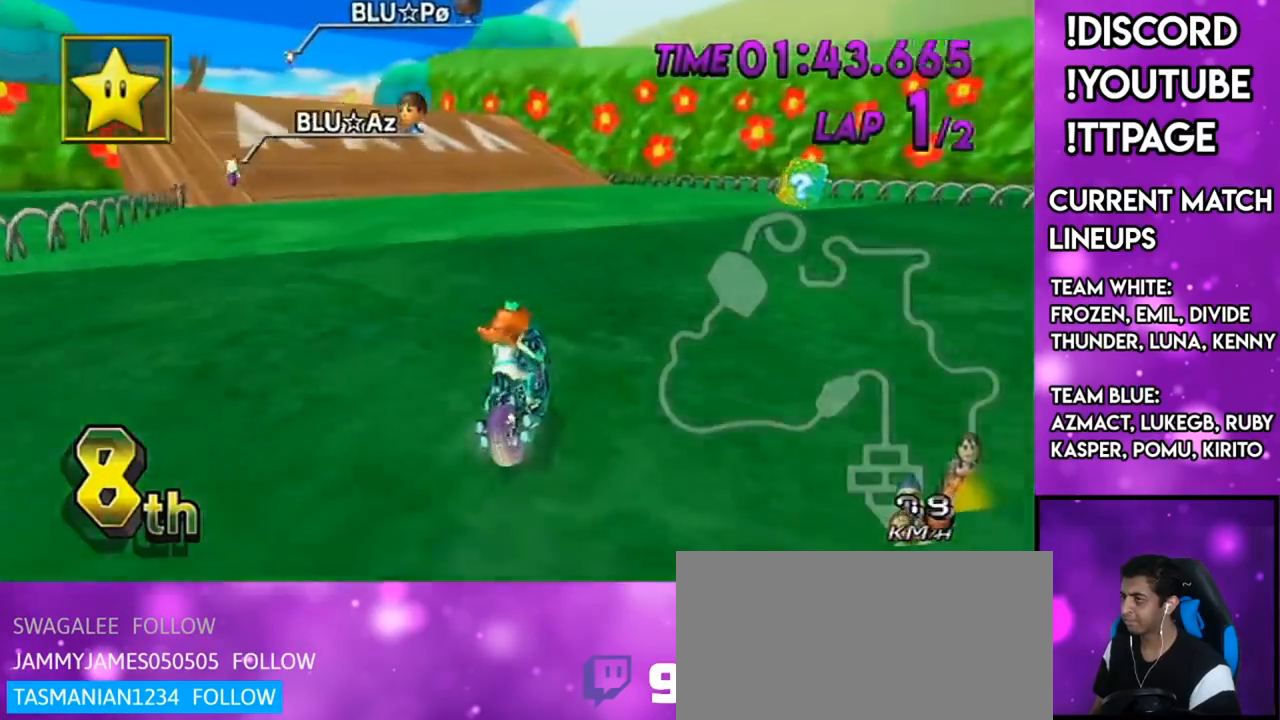
{"buttons": ["A", "R1"], "left_stick": "left", "right_stick": "center", "events": [[184, "left_stick", "center"], [234, "left_stick", "left"], [334, "L1", "down"], [484, "R1", "down"], [501, "L1", "up"]]}
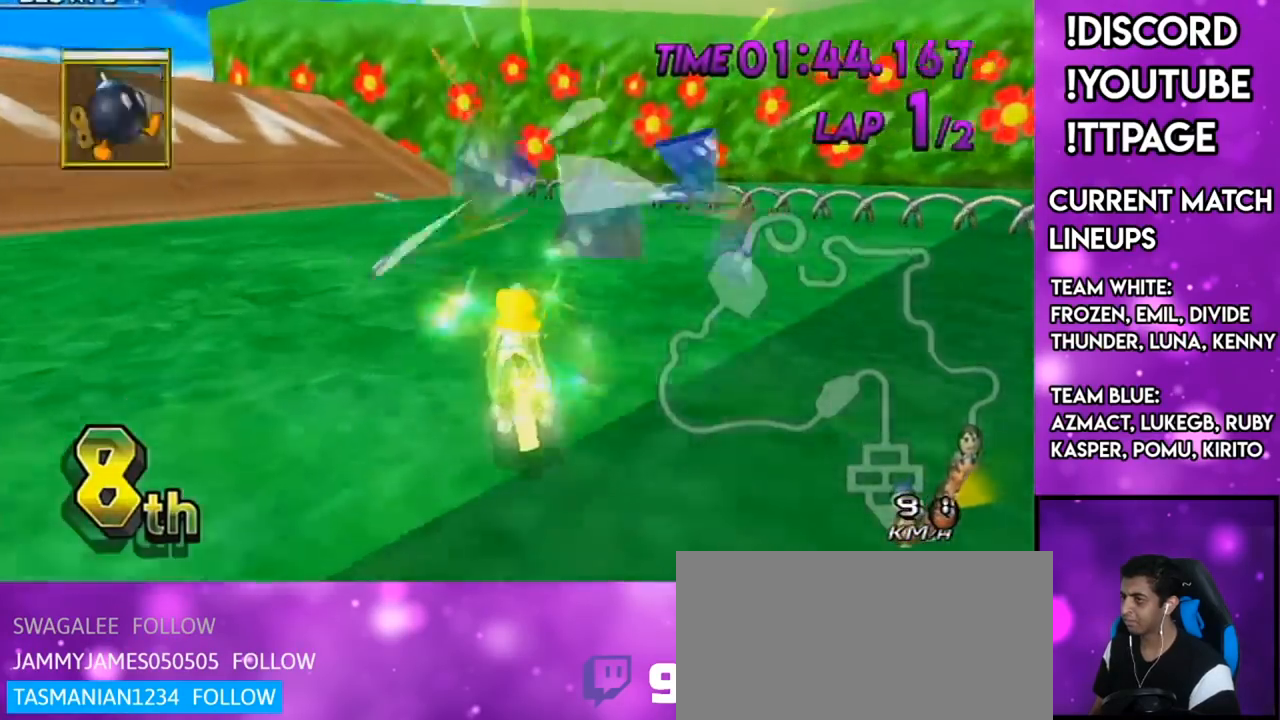
{"buttons": ["A"], "left_stick": "center", "right_stick": "center", "events": [[200, "right_stick", "left"], [300, "right_stick", "center"], [467, "R1", "up"], [467, "left_stick", "center"]]}
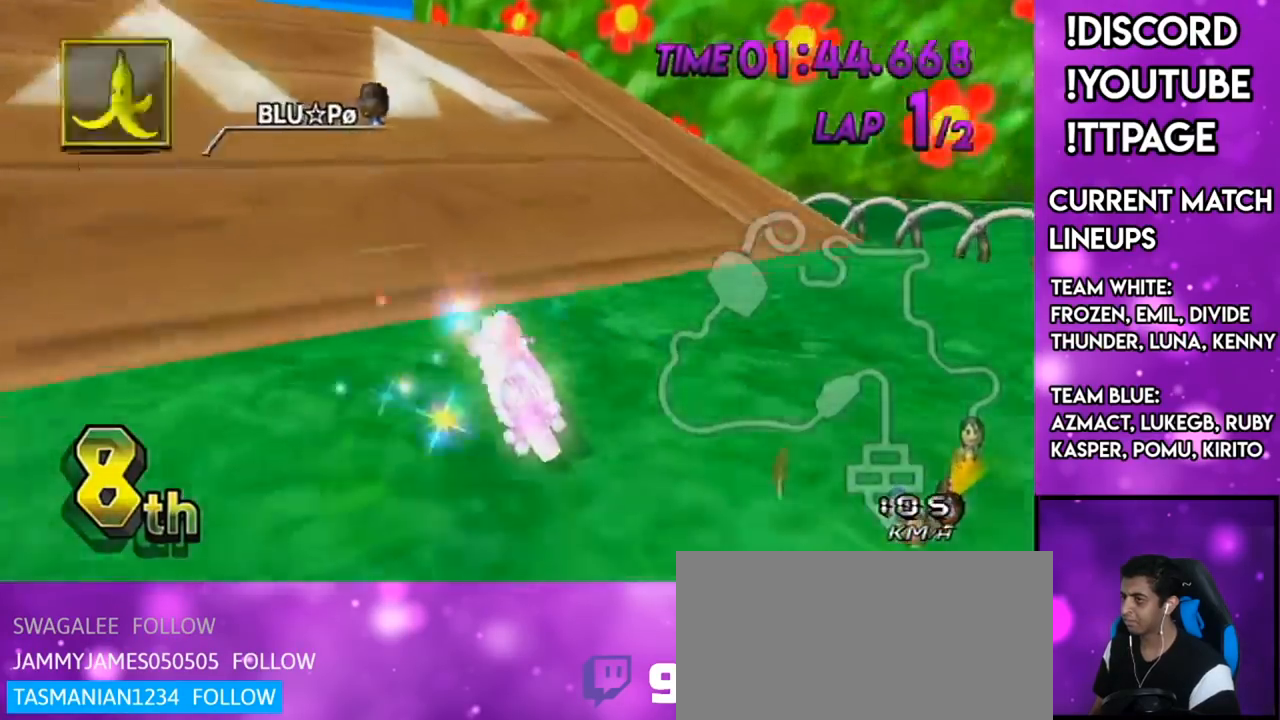
{"buttons": ["A", "R1"], "left_stick": "center", "right_stick": "center", "events": [[17, "DPAD_LEFT", "down"], [17, "DPAD_UP", "down"], [67, "DPAD_LEFT", "up"], [67, "DPAD_UP", "up"], [167, "DPAD_UP", "down"], [184, "DPAD_UP", "up"], [284, "R1", "down"]]}
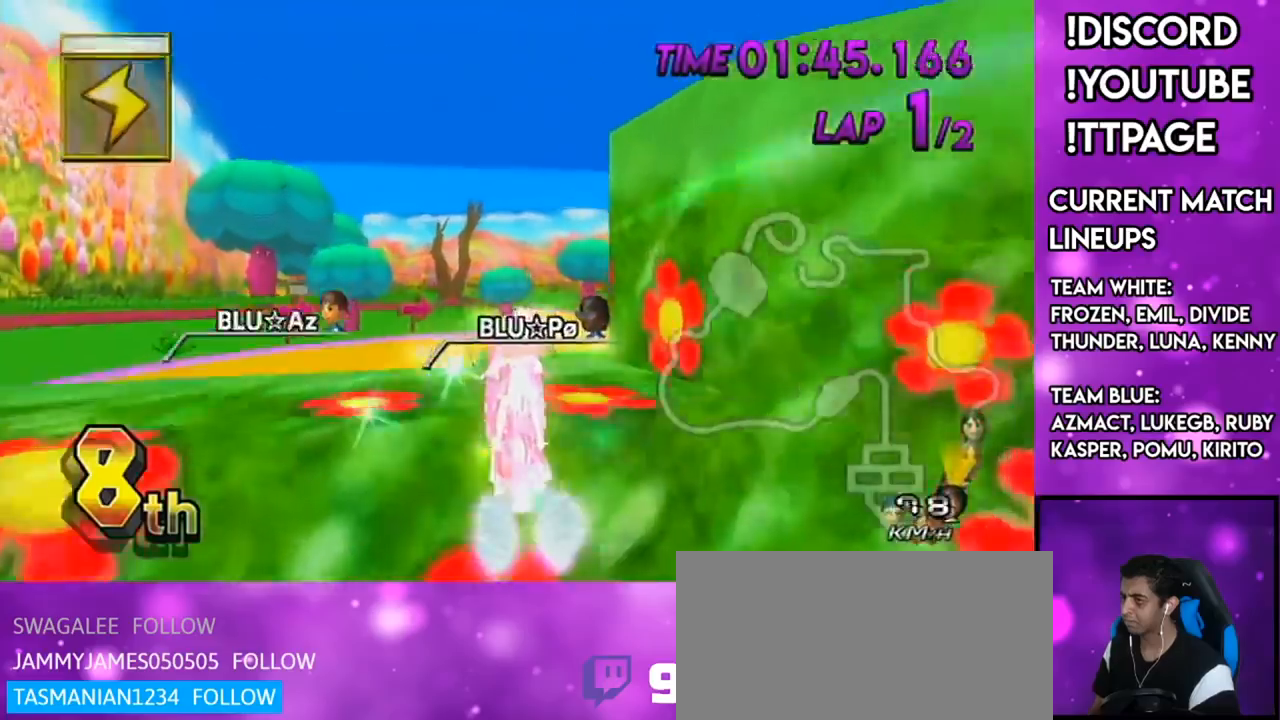
{"buttons": ["A", "R1"], "left_stick": "up", "right_stick": "center", "events": [[33, "left_stick", "right"], [133, "L1", "down"], [217, "right_stick", "up-left"], [267, "L1", "up"], [267, "right_stick", "center"], [367, "left_stick", "up"]]}
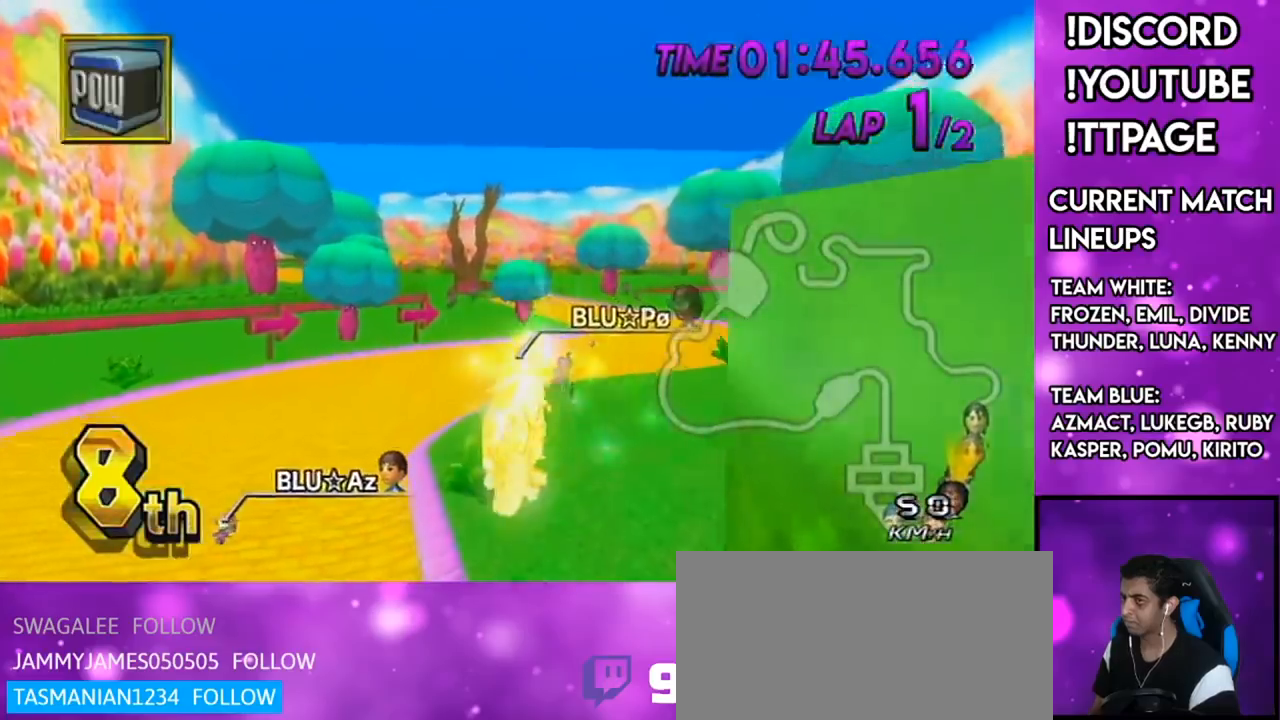
{"buttons": ["A", "R1"], "left_stick": "down", "right_stick": "center", "events": [[284, "left_stick", "down"]]}
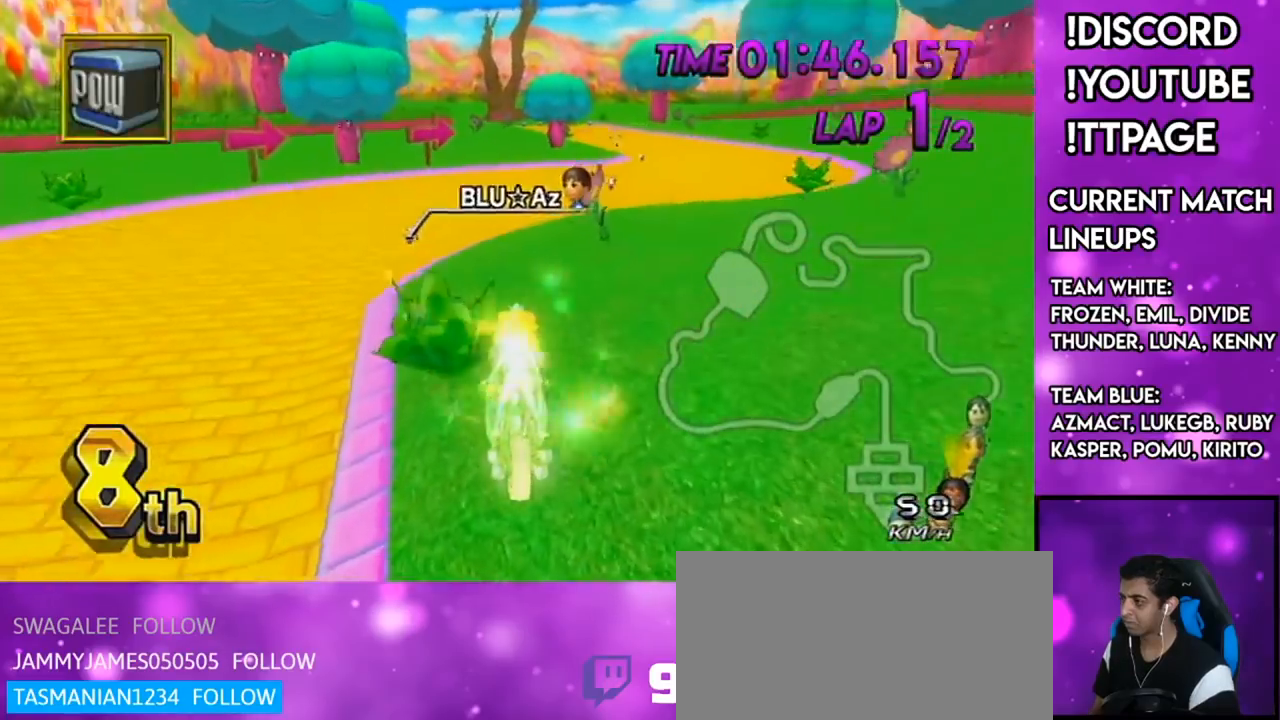
{"buttons": ["A", "L1", "R1"], "left_stick": "right", "right_stick": "center", "events": [[300, "left_stick", "right"], [433, "L1", "down"]]}
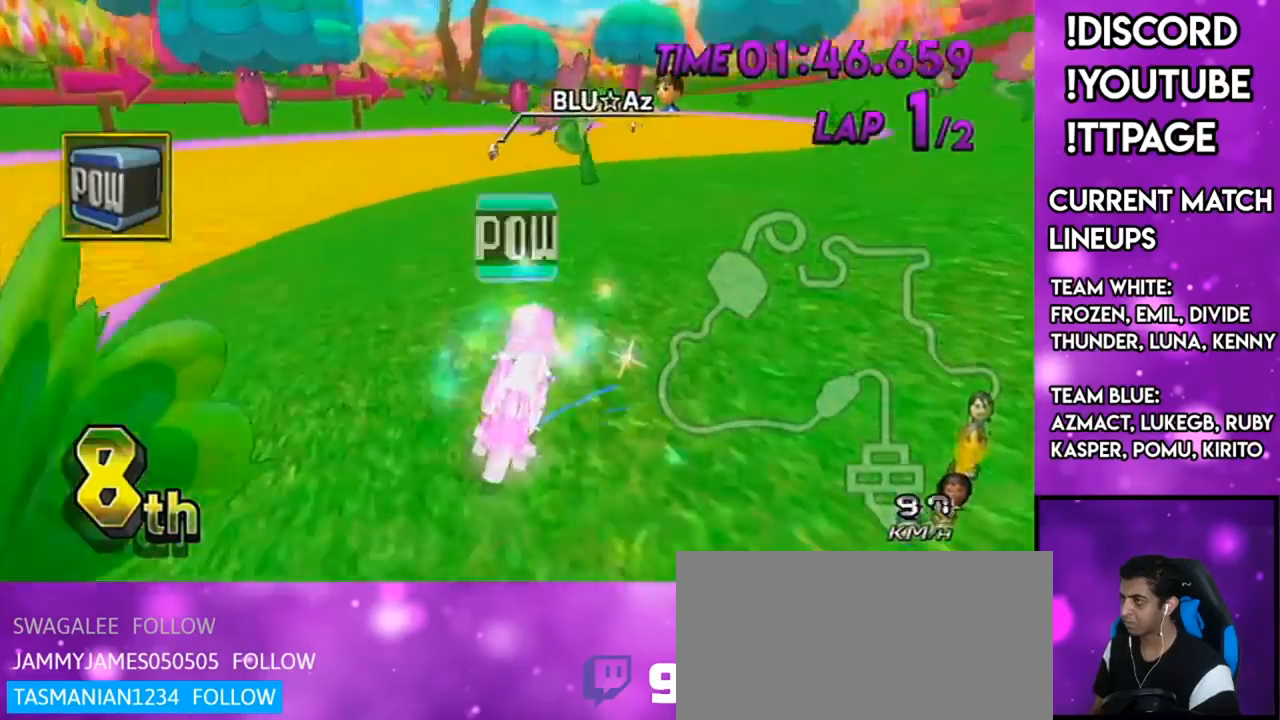
{"buttons": ["A", "X", "DPAD_UP", "DPAD_LEFT"], "left_stick": "center", "right_stick": "center", "events": [[50, "right_stick", "left"], [100, "L1", "up"], [100, "R1", "up"], [100, "right_stick", "center"], [150, "left_stick", "center"], [234, "L1", "down"], [234, "R1", "down"], [234, "right_stick", "left"], [284, "DPAD_LEFT", "down"], [284, "DPAD_UP", "down"], [284, "L1", "up"], [284, "R1", "up"], [284, "right_stick", "center"], [334, "DPAD_LEFT", "up"], [334, "DPAD_UP", "up"], [467, "DPAD_LEFT", "down"], [467, "DPAD_UP", "down"], [484, "X", "down"]]}
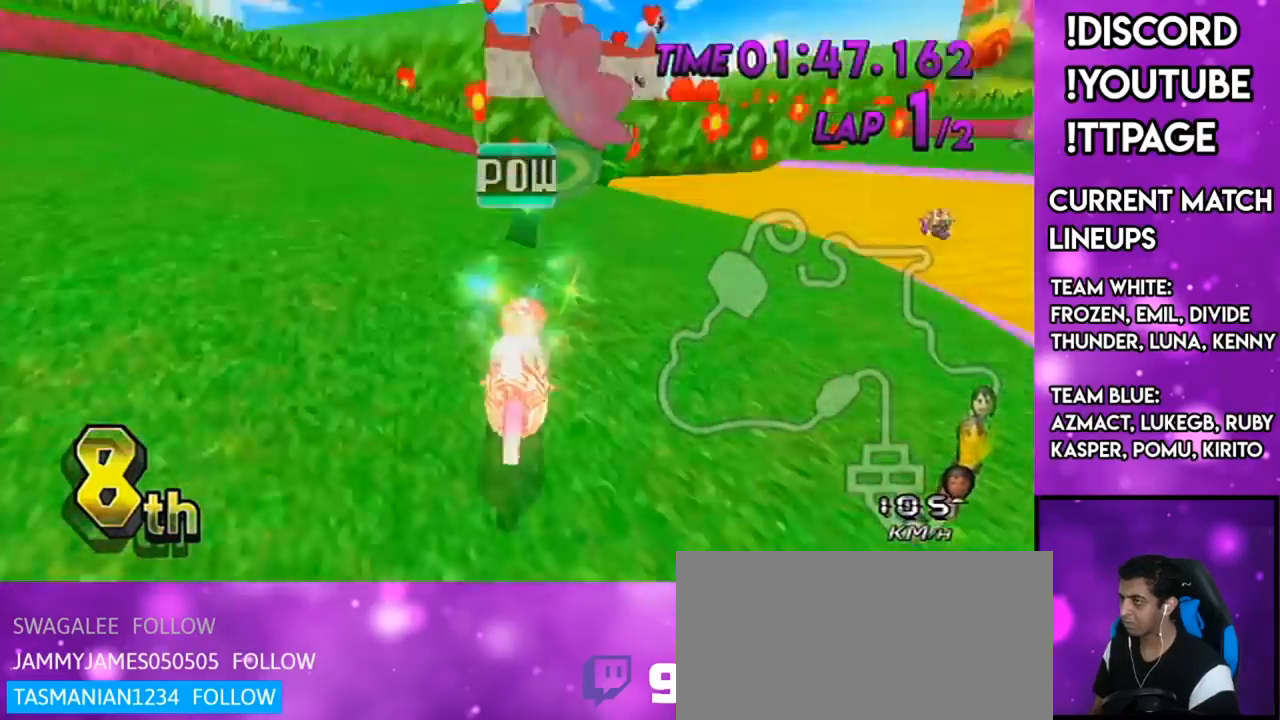
{"buttons": ["A"], "left_stick": "center", "right_stick": "center", "events": [[33, "DPAD_LEFT", "up"], [33, "DPAD_UP", "up"], [117, "DPAD_UP", "down"], [200, "DPAD_UP", "up"], [200, "left_stick", "down-left"], [283, "left_stick", "center"], [367, "DPAD_UP", "down"], [383, "X", "up"], [417, "DPAD_UP", "up"]]}
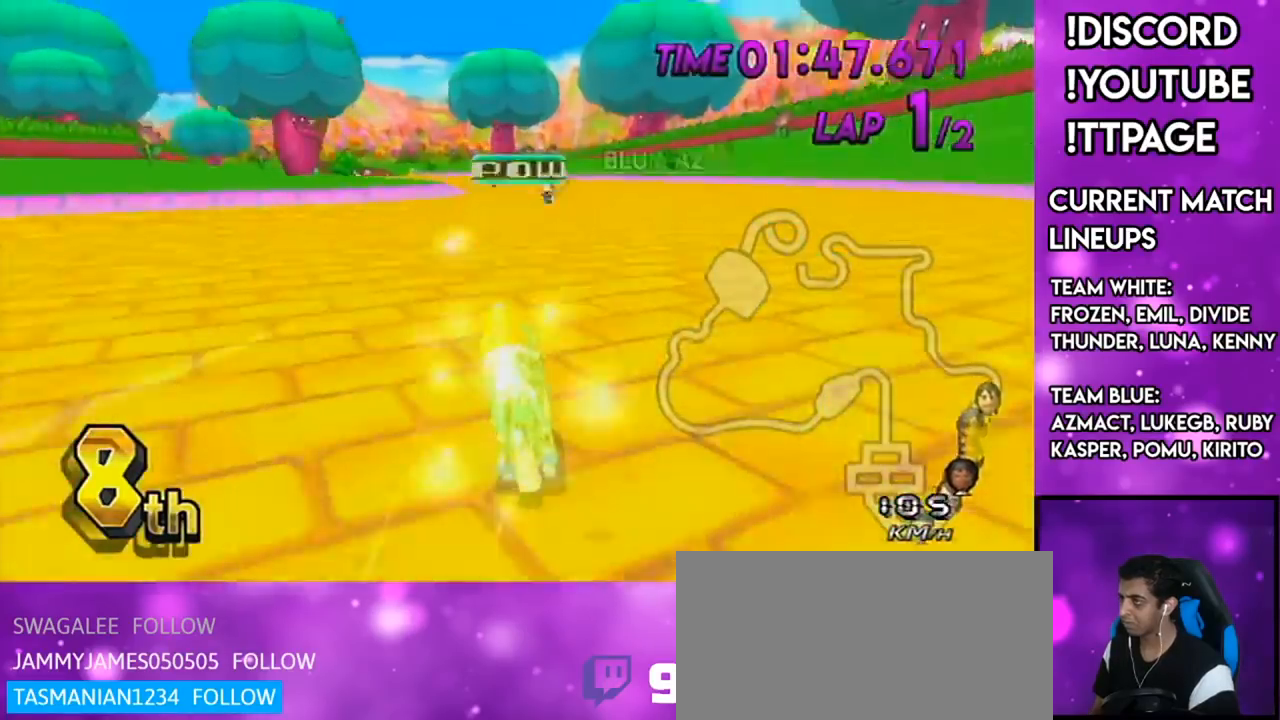
{"buttons": ["A"], "left_stick": "center", "right_stick": "center", "events": [[50, "DPAD_UP", "down"], [50, "X", "down"], [134, "DPAD_UP", "up"], [217, "DPAD_UP", "down"], [250, "X", "up"], [317, "DPAD_UP", "up"], [417, "DPAD_UP", "down"], [501, "DPAD_UP", "up"]]}
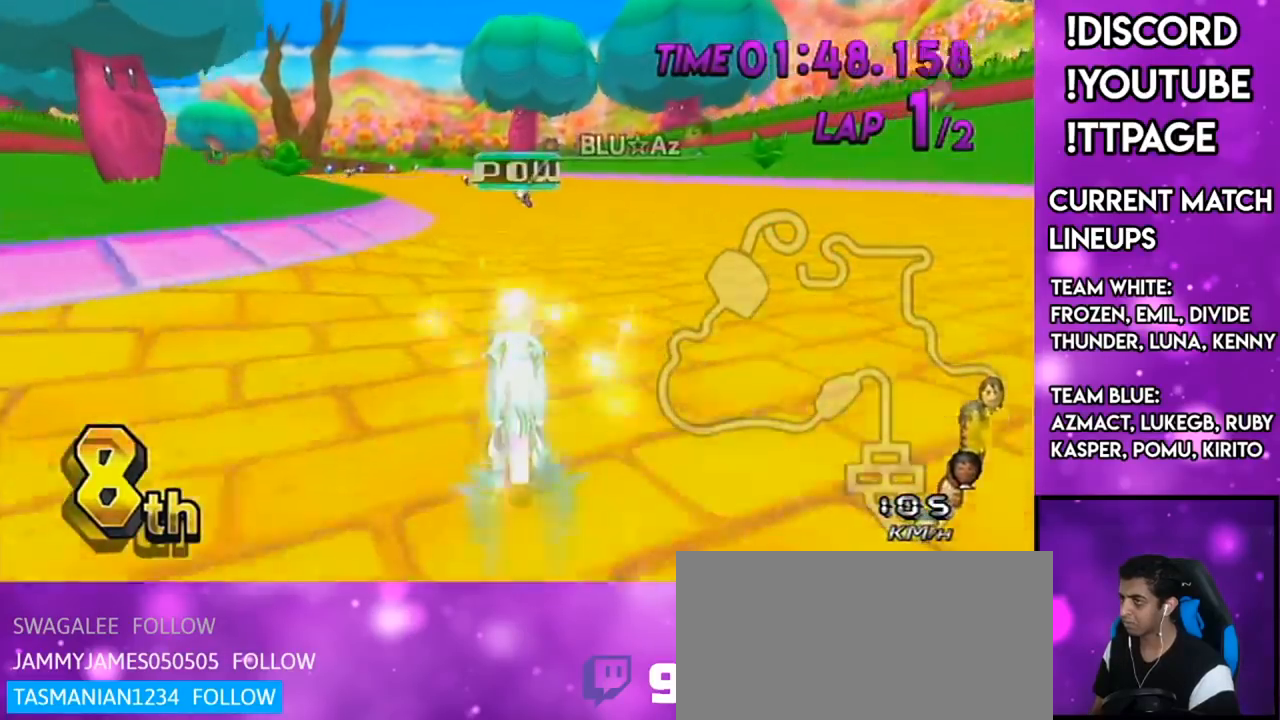
{"buttons": ["A", "DPAD_UP", "DPAD_LEFT"], "left_stick": "center", "right_stick": "center", "events": [[83, "R1", "down"], [267, "left_stick", "down-left"], [383, "left_stick", "center"], [417, "R1", "up"], [450, "DPAD_UP", "down"], [467, "DPAD_LEFT", "down"]]}
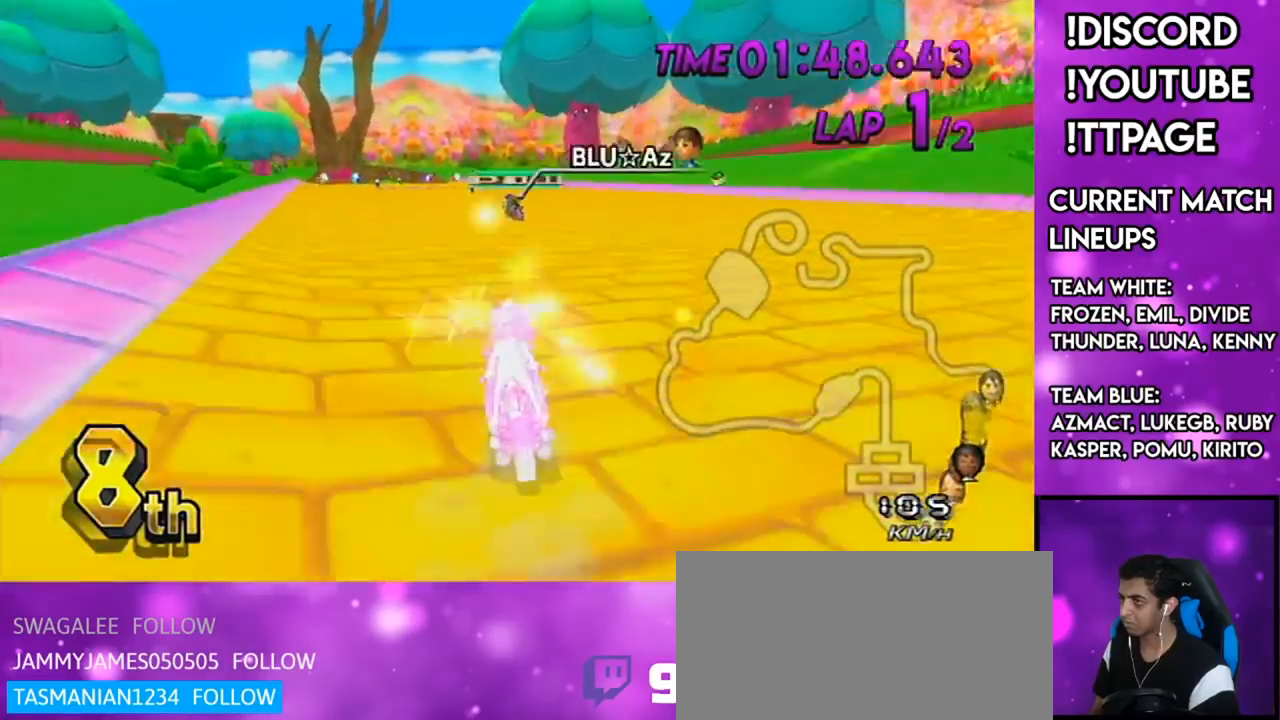
{"buttons": ["A"], "left_stick": "center", "right_stick": "center", "events": [[50, "DPAD_LEFT", "up"], [50, "DPAD_UP", "up"], [150, "DPAD_UP", "down"], [250, "DPAD_UP", "up"], [417, "DPAD_UP", "down"], [434, "DPAD_UP", "up"]]}
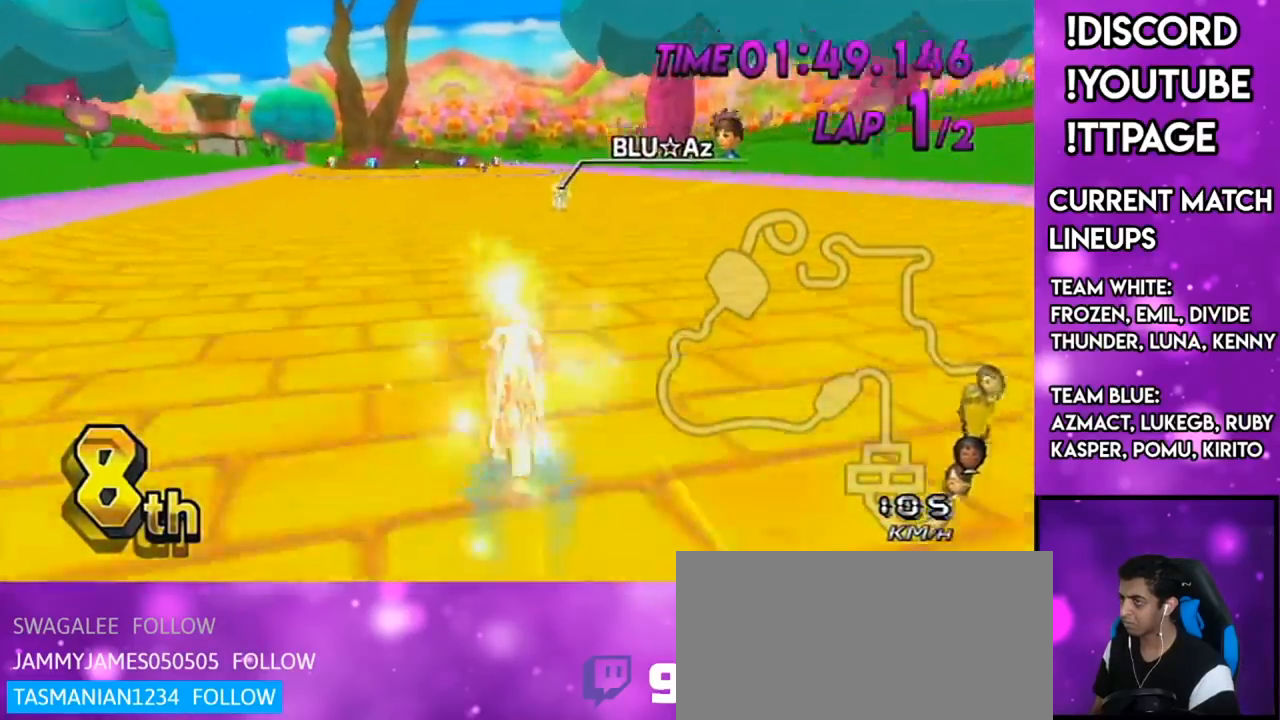
{"buttons": ["A"], "left_stick": "center", "right_stick": "center", "events": [[83, "DPAD_UP", "down"], [134, "DPAD_UP", "up"], [400, "R1", "down"], [434, "R1", "up"]]}
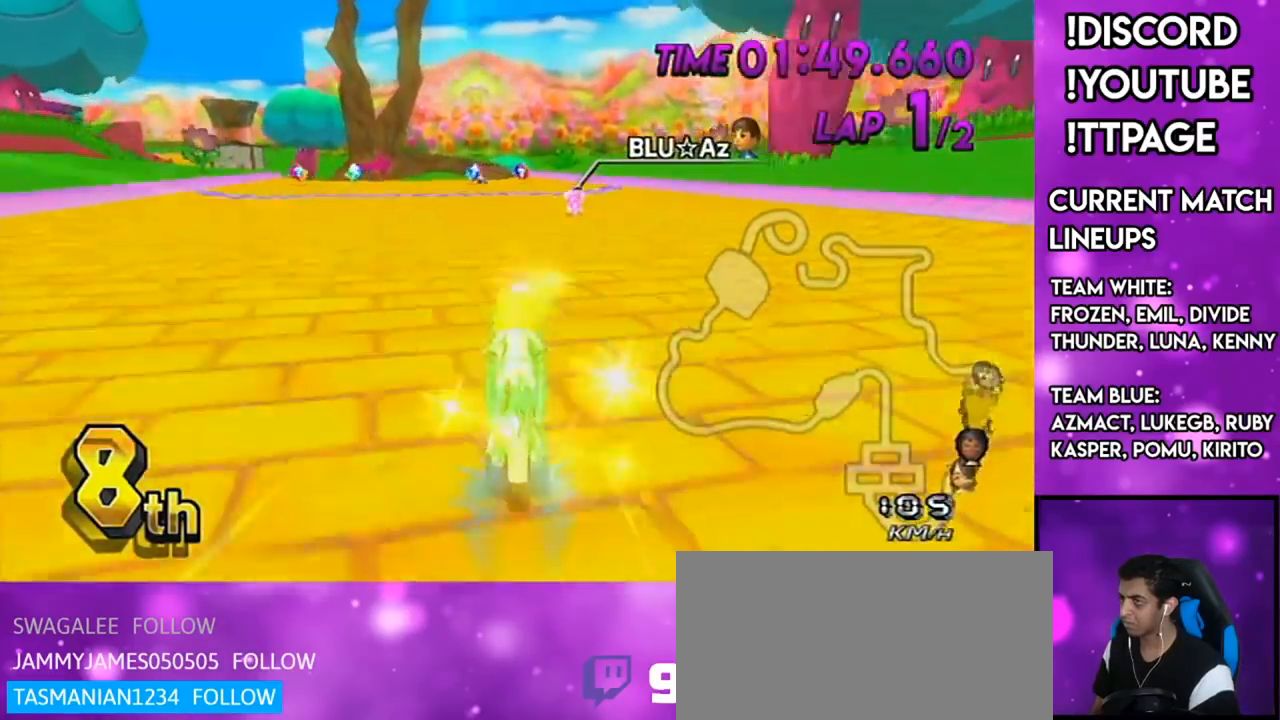
{"buttons": ["A", "R1"], "left_stick": "center", "right_stick": "center", "events": [[400, "L1", "down"], [400, "R1", "down"], [400, "right_stick", "left"], [450, "L1", "up"], [450, "right_stick", "center"]]}
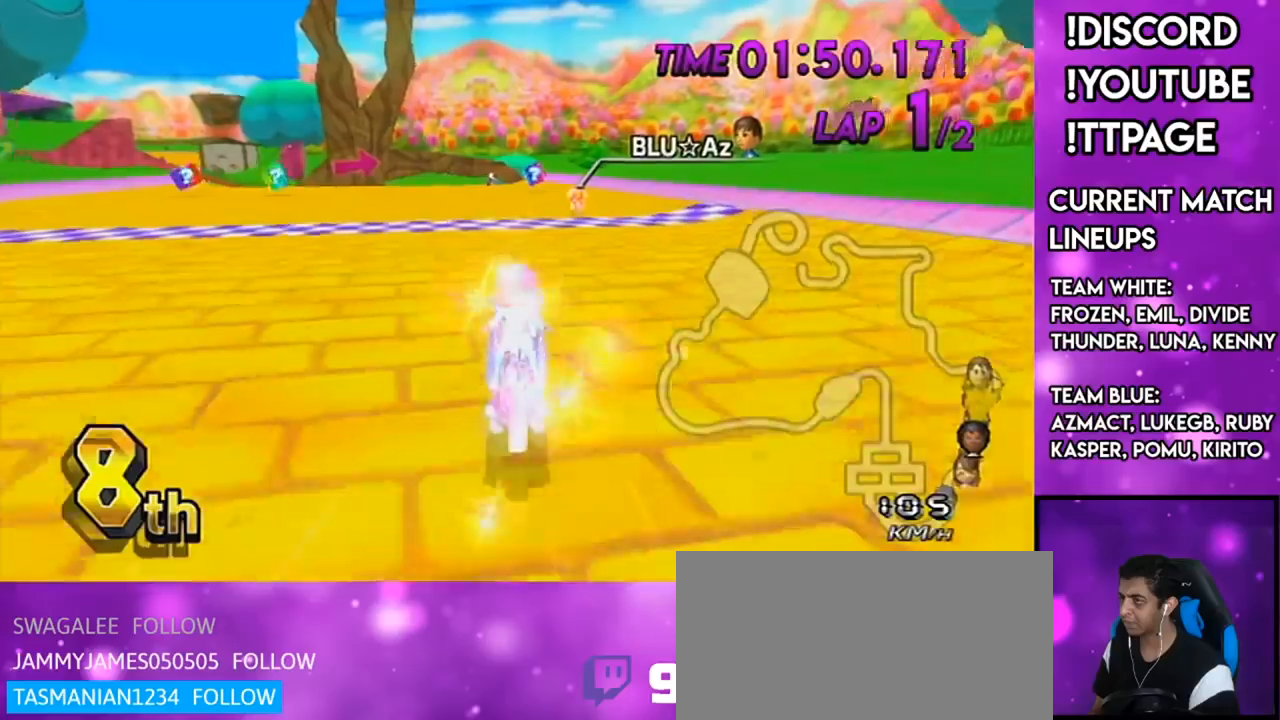
{"buttons": ["A", "R1"], "left_stick": "left", "right_stick": "center", "events": [[200, "left_stick", "left"]]}
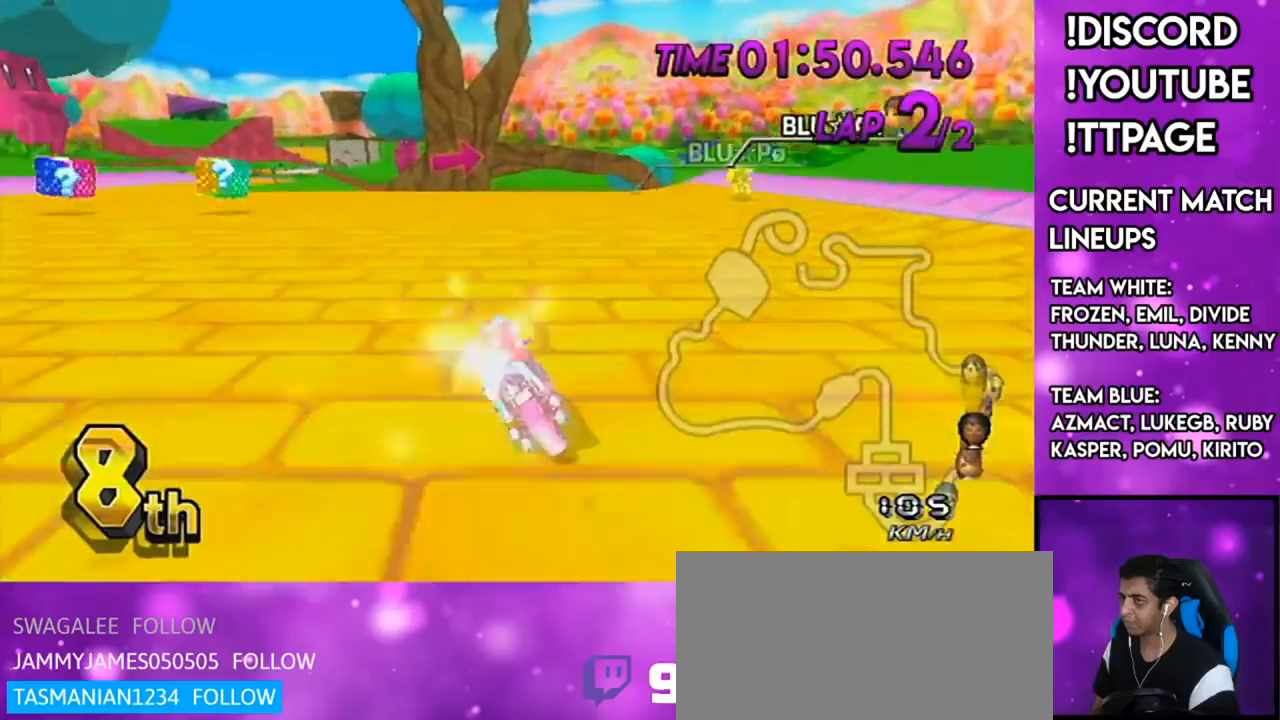
{"buttons": ["A", "R1"], "left_stick": "left", "right_stick": "center", "events": [[317, "R1", "up"], [317, "left_stick", "center"], [367, "R1", "down"], [367, "left_stick", "right"], [450, "left_stick", "left"]]}
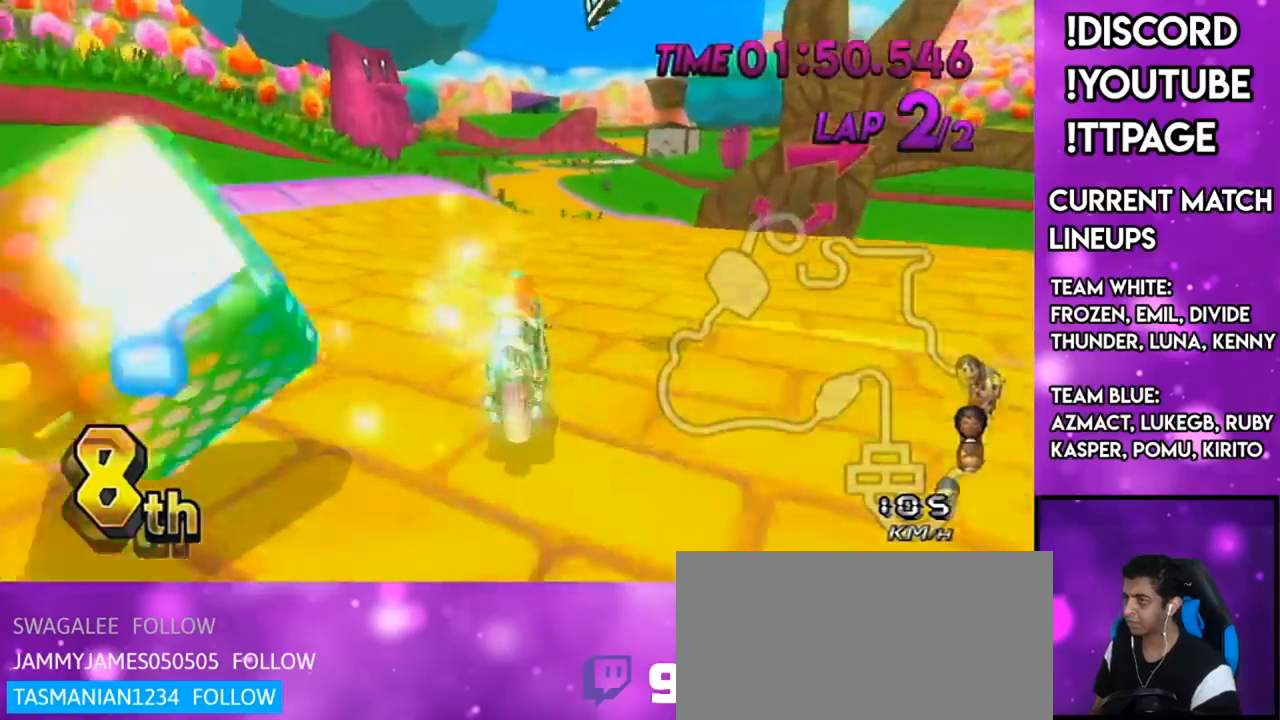
{"buttons": ["A", "R1"], "left_stick": "right", "right_stick": "center", "events": [[83, "left_stick", "right"], [167, "L1", "down"], [200, "L1", "up"]]}